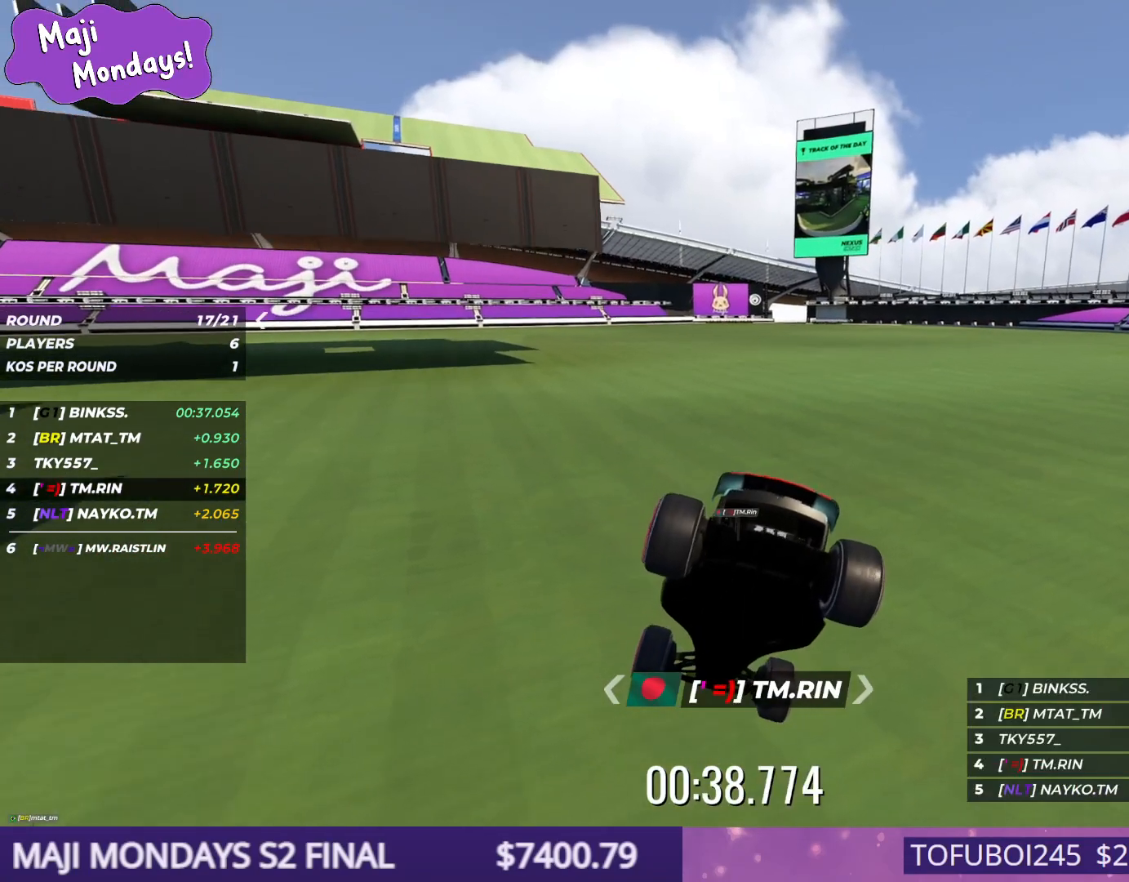
Gameplay with keyboard; each line is a JSON object with the keys held at the frame after it. "events" lists presses ("down") and releases ("up") of "down", "left", "right" and "up" between this image and that frame as [ms after this image, input, new state], when the widget could be followed in between. No other keys are recorded. Mouse input is not recorded.
{"keys": ["up"], "events": []}
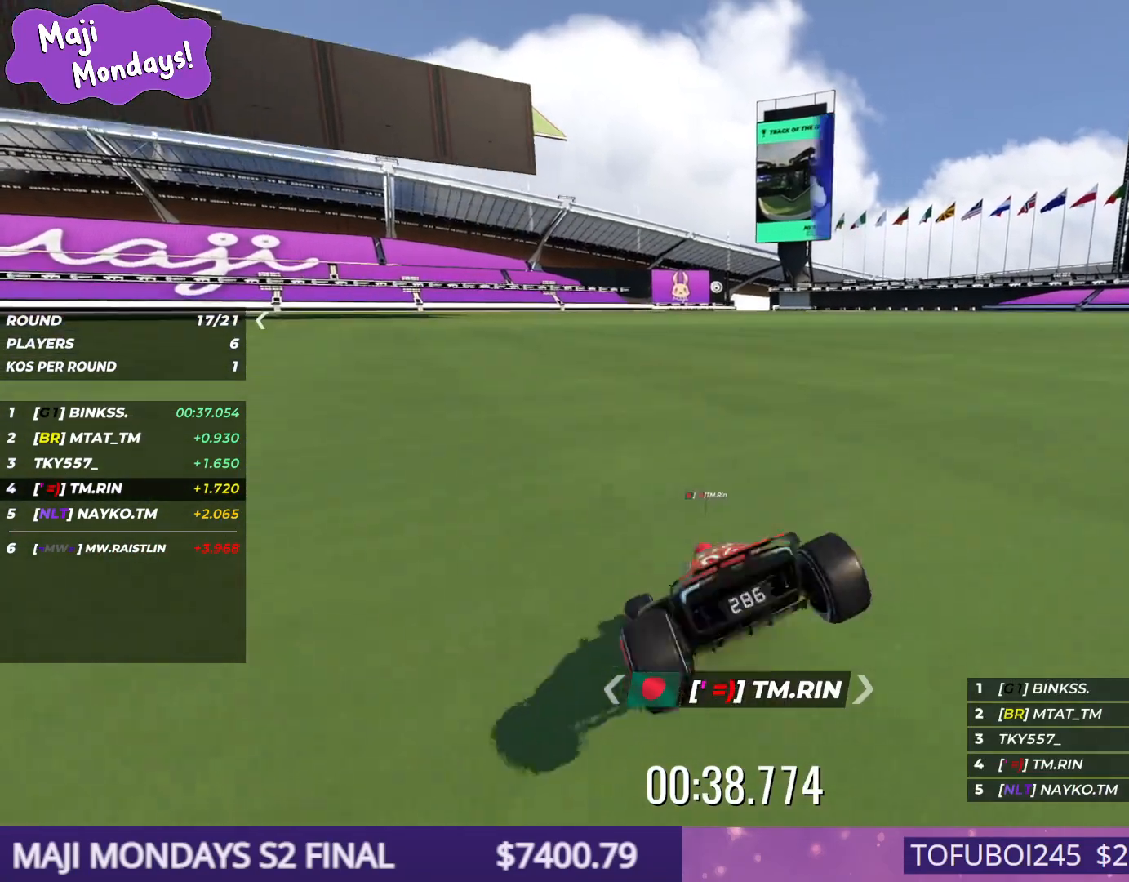
{"keys": ["up"], "events": []}
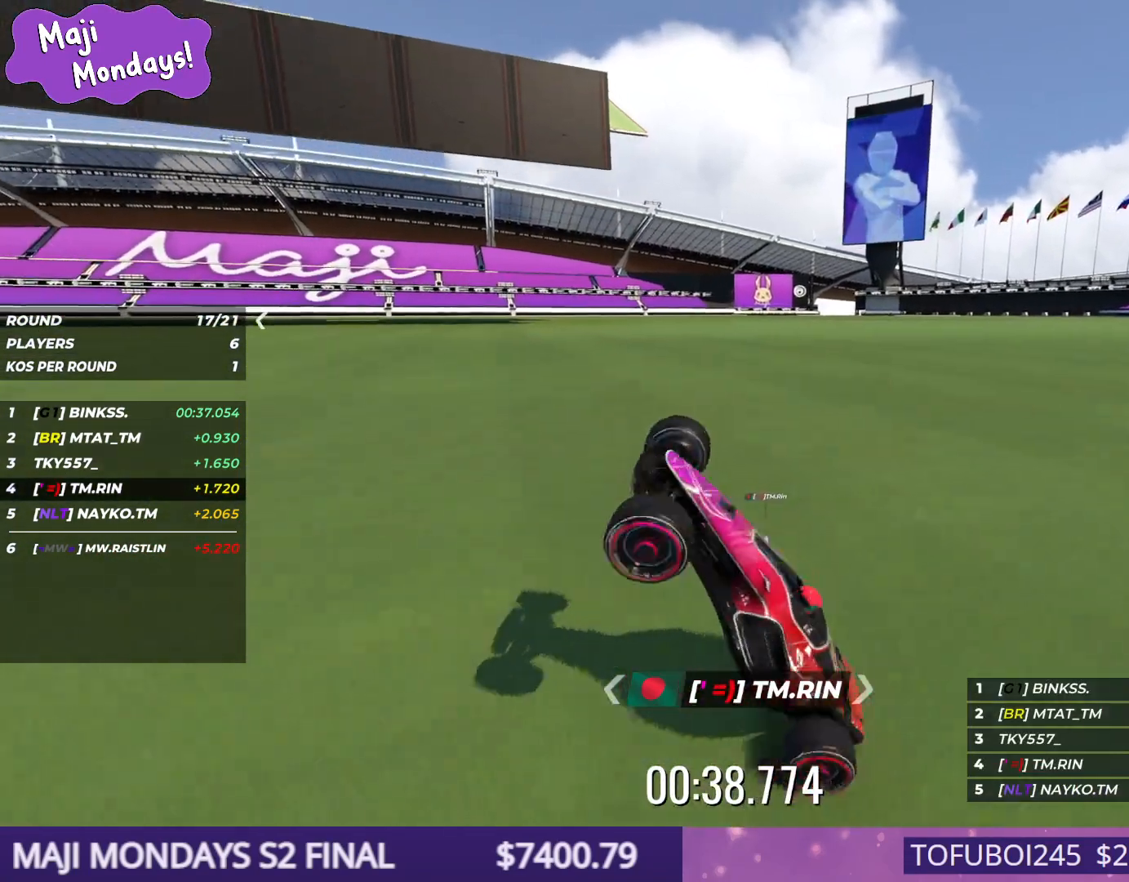
{"keys": ["up"], "events": []}
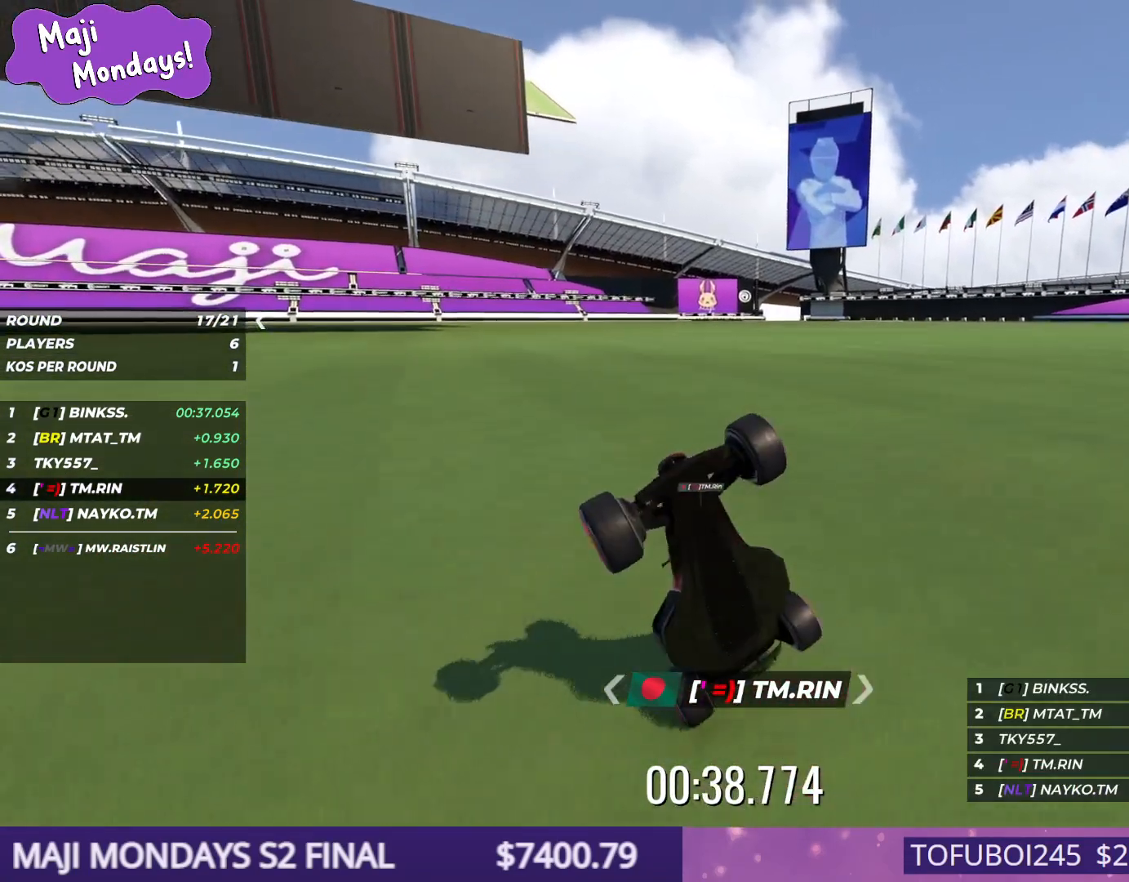
{"keys": ["up"], "events": []}
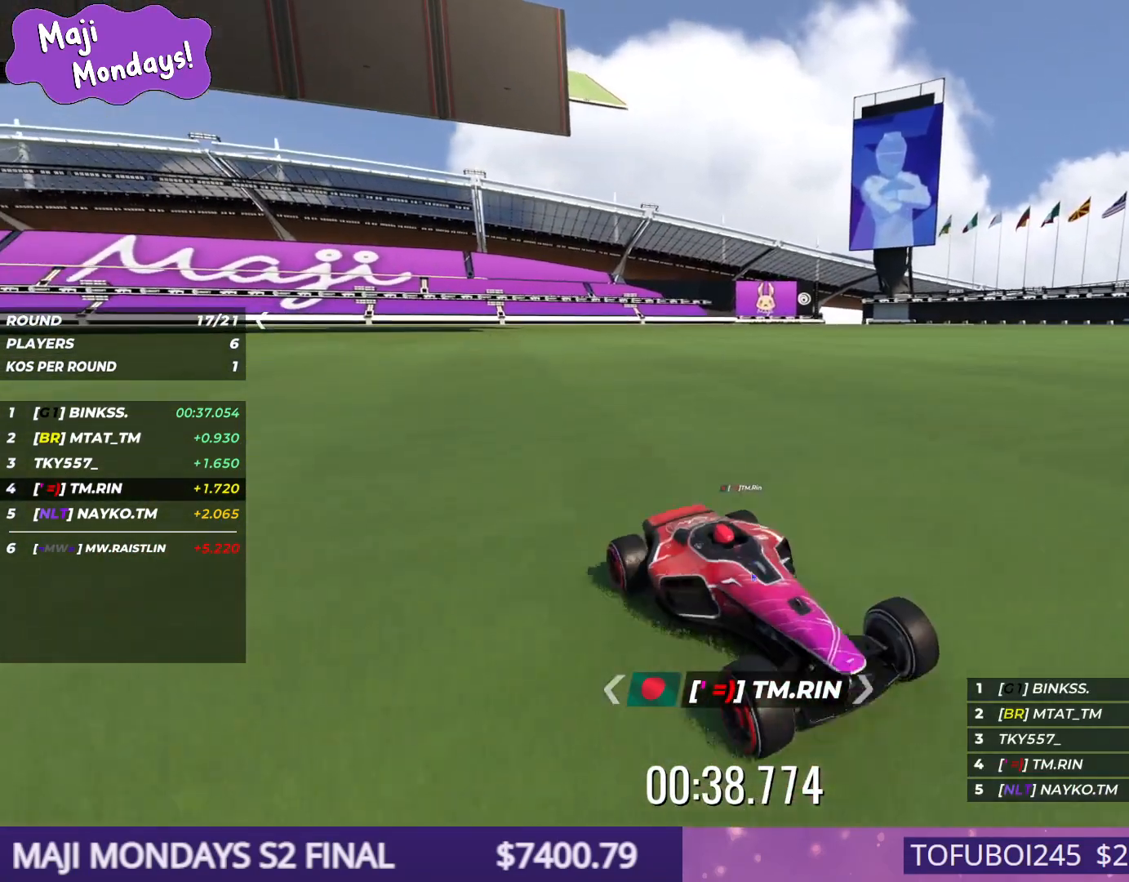
{"keys": [], "events": [[200, "up", "up"]]}
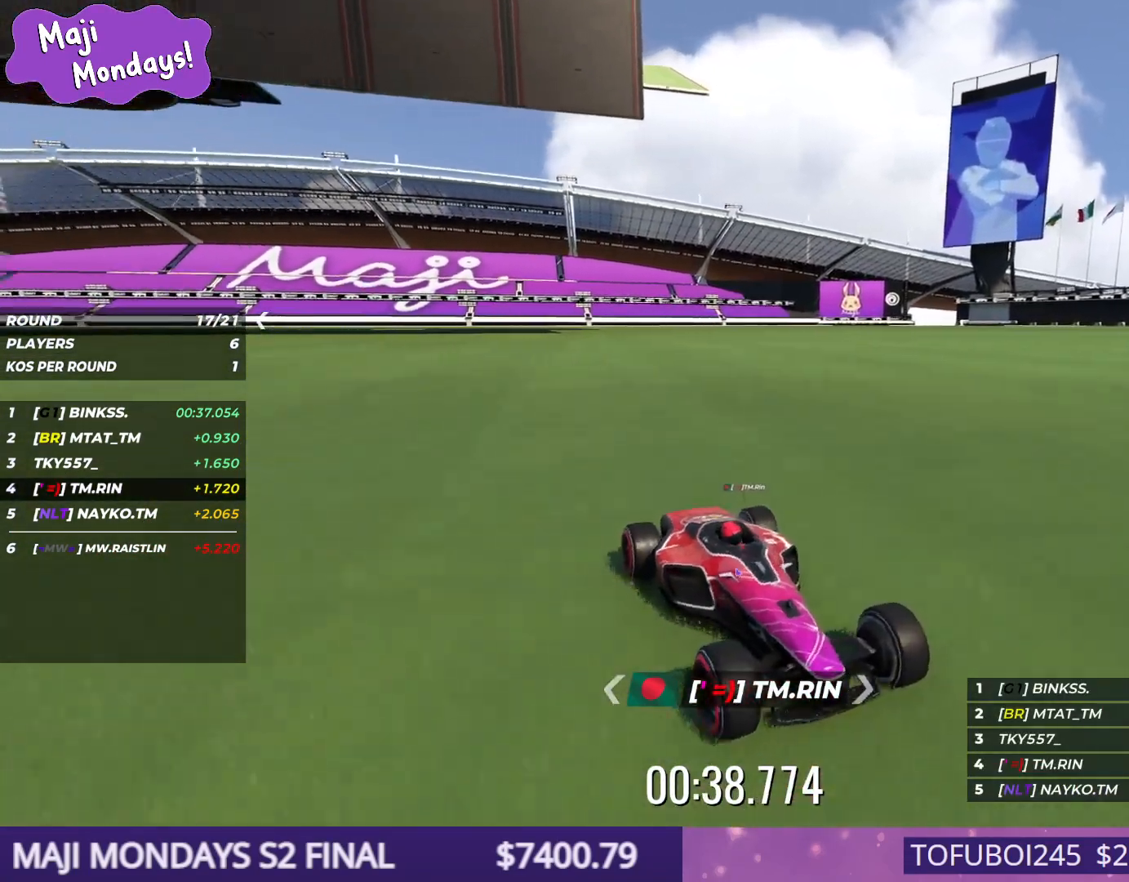
{"keys": [], "events": []}
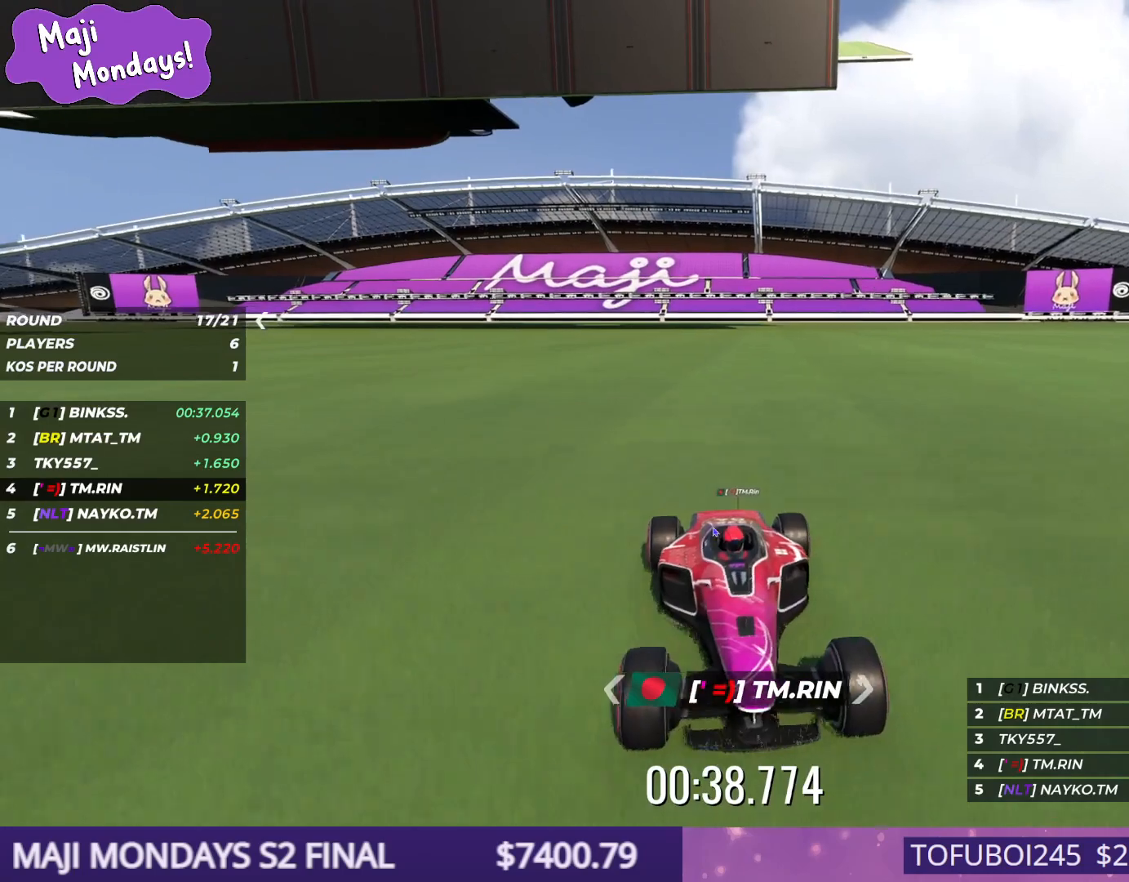
{"keys": [], "events": []}
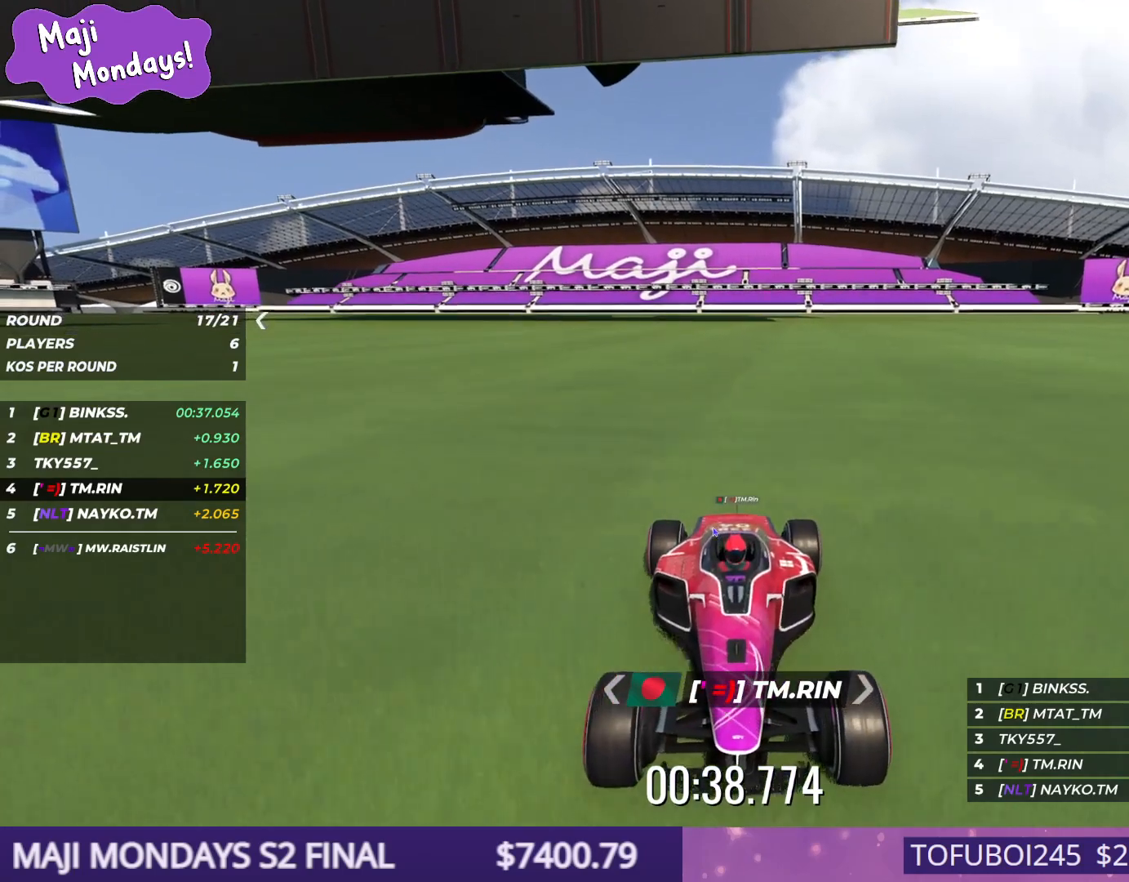
{"keys": [], "events": []}
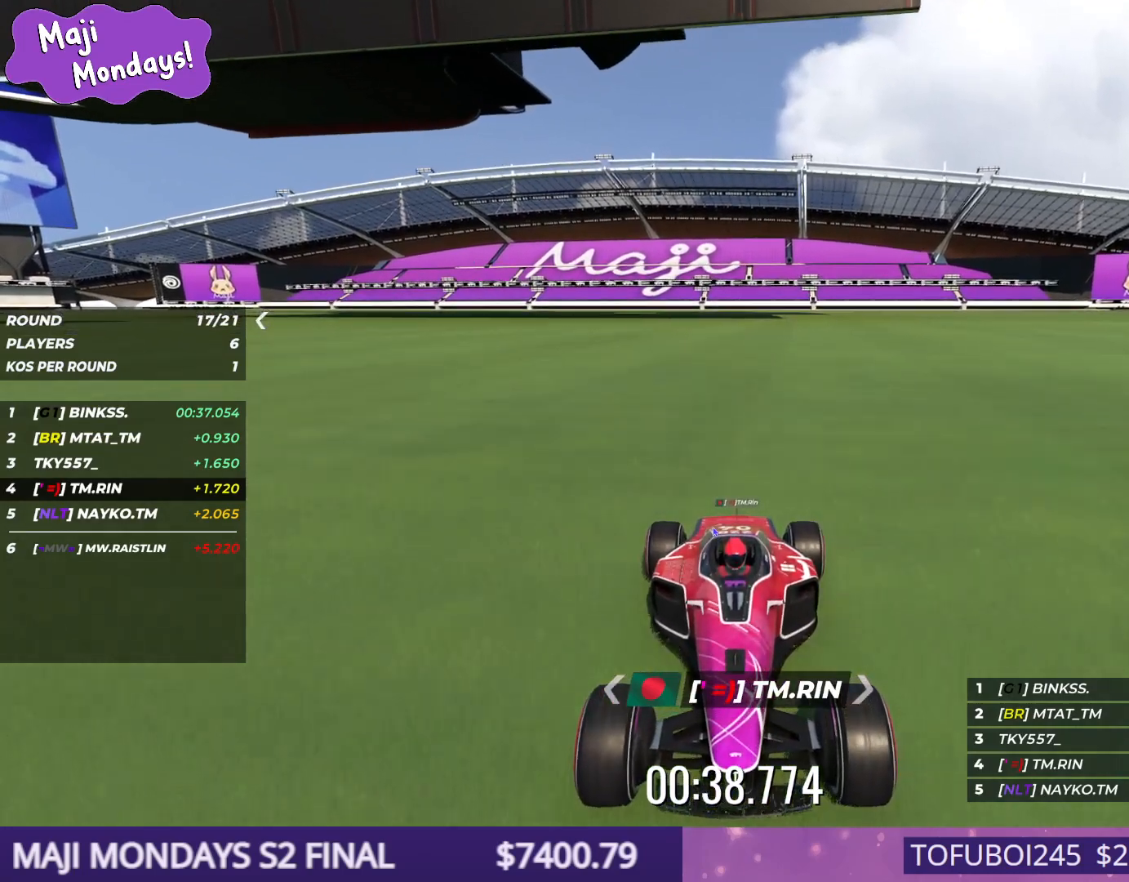
{"keys": [], "events": []}
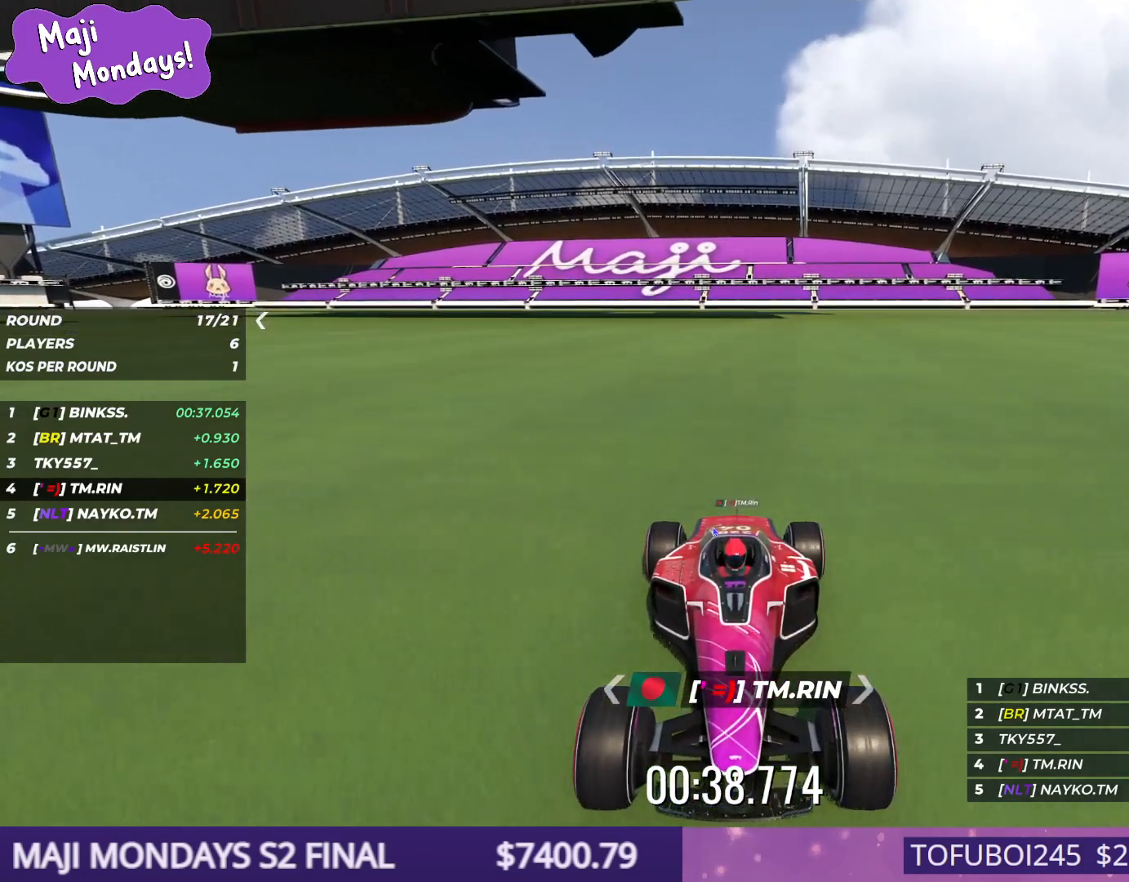
{"keys": ["up"], "events": [[134, "up", "down"], [467, "up", "up"], [484, "up", "down"]]}
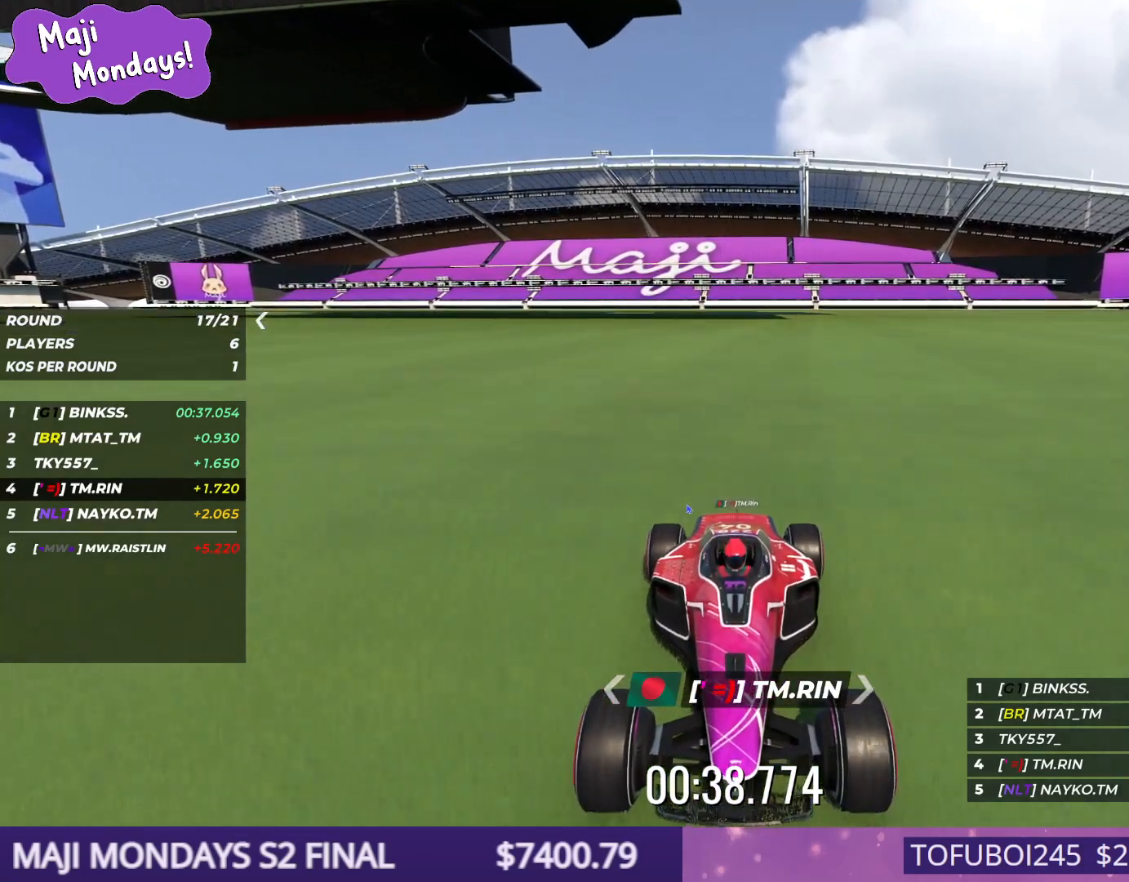
{"keys": ["up"], "events": [[434, "up", "up"], [450, "up", "down"]]}
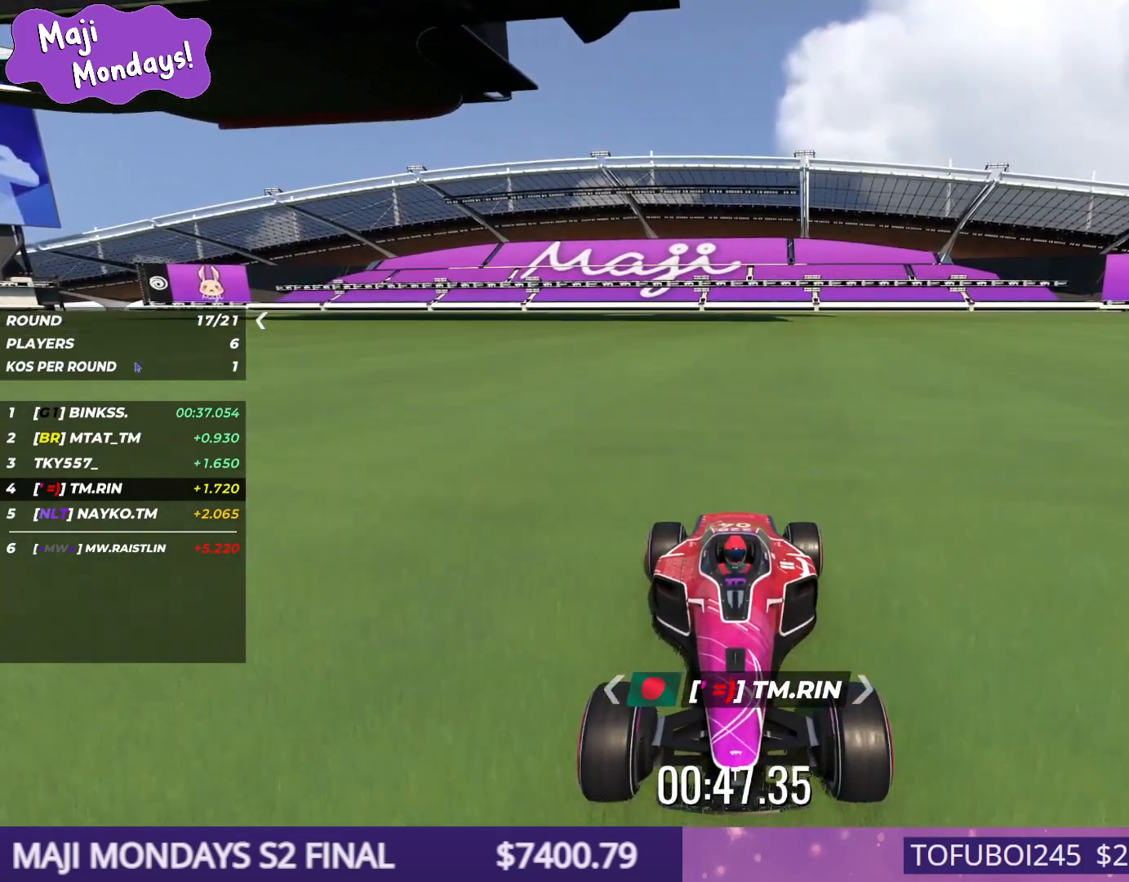
{"keys": []}
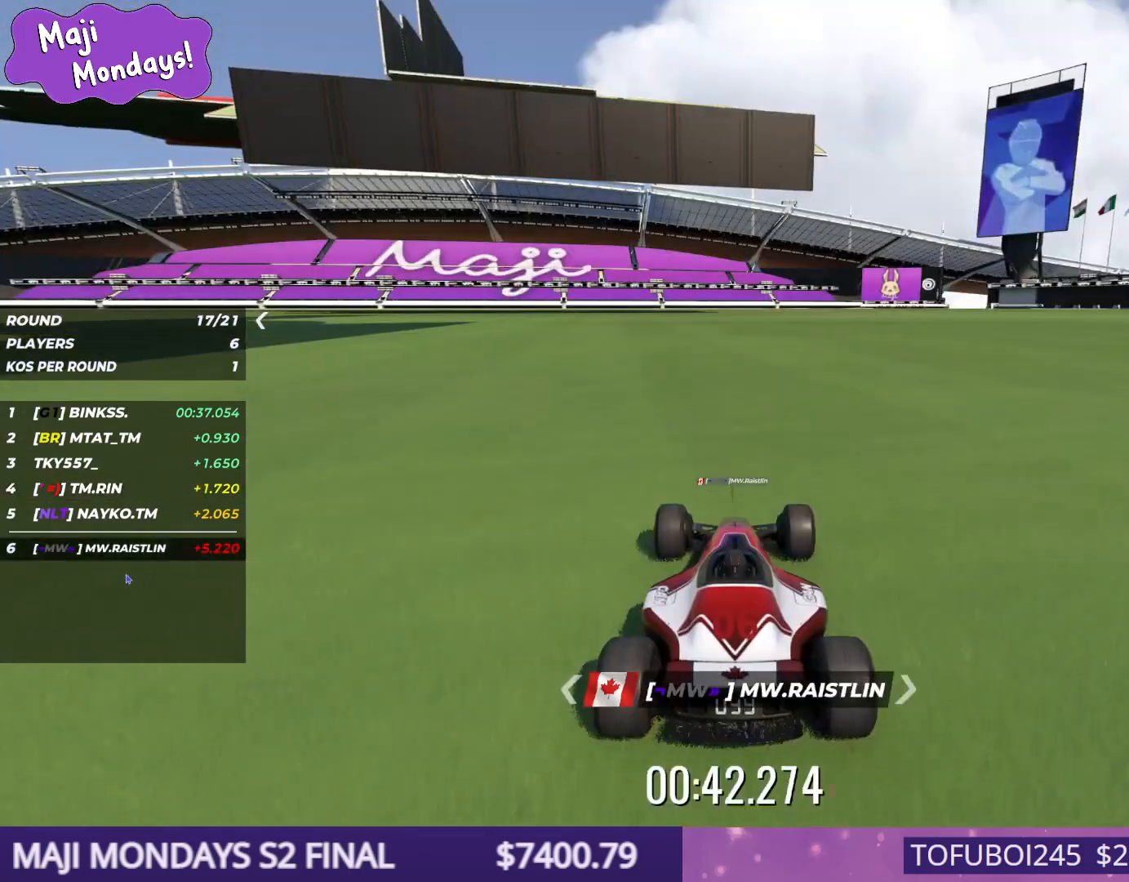
{"keys": [], "events": []}
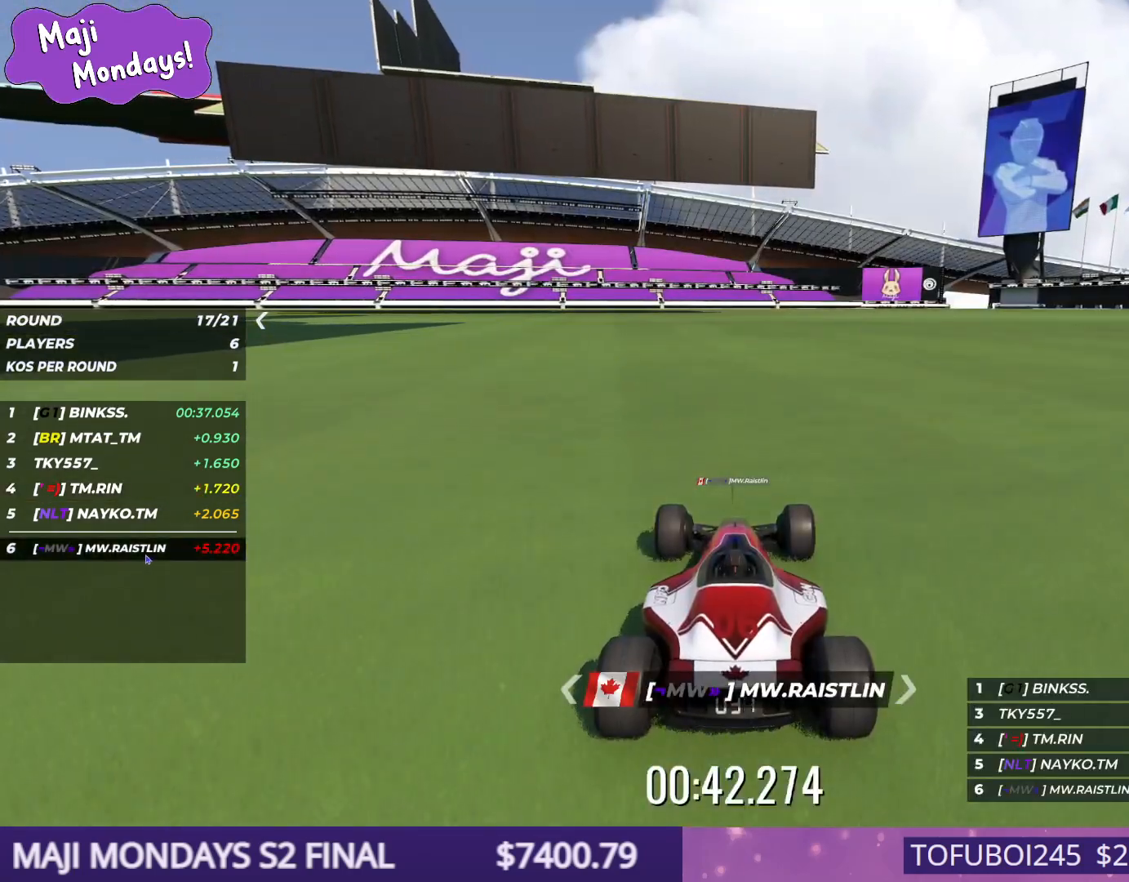
{"keys": [], "events": []}
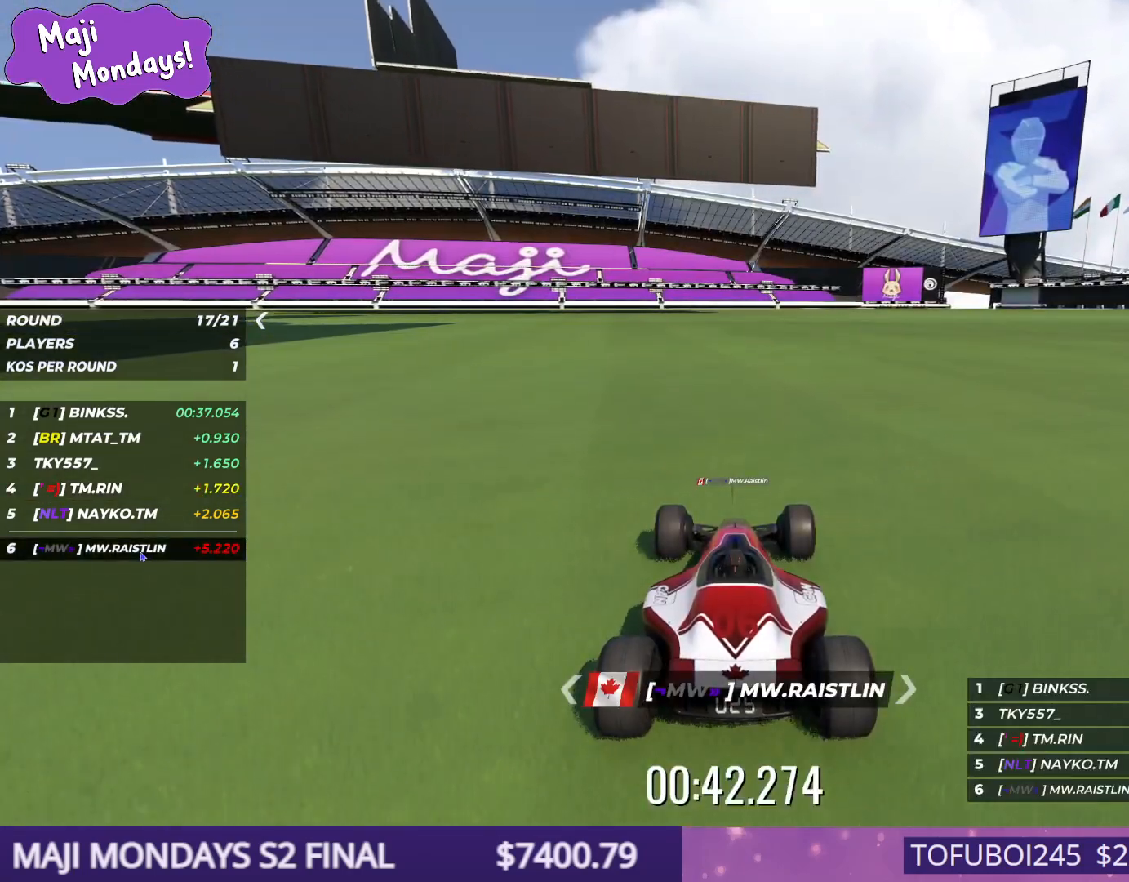
{"keys": [], "events": []}
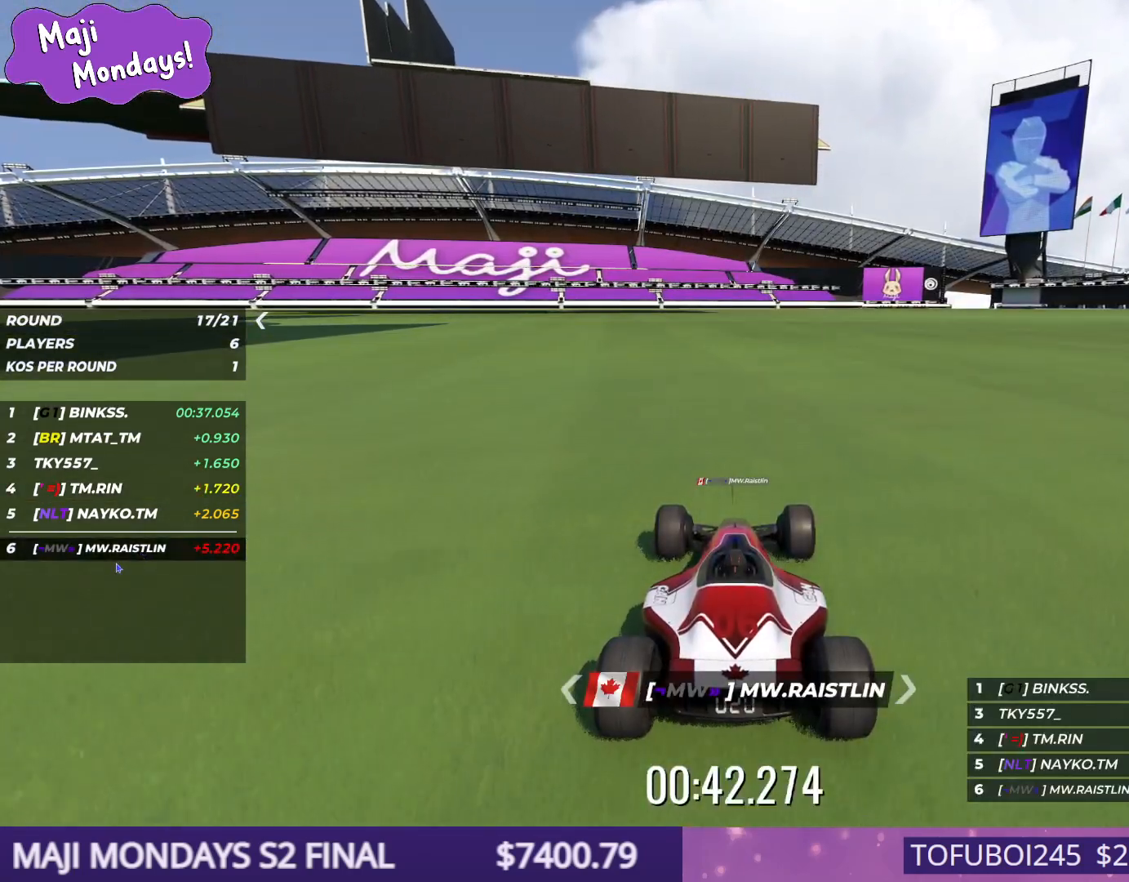
{"keys": [], "events": []}
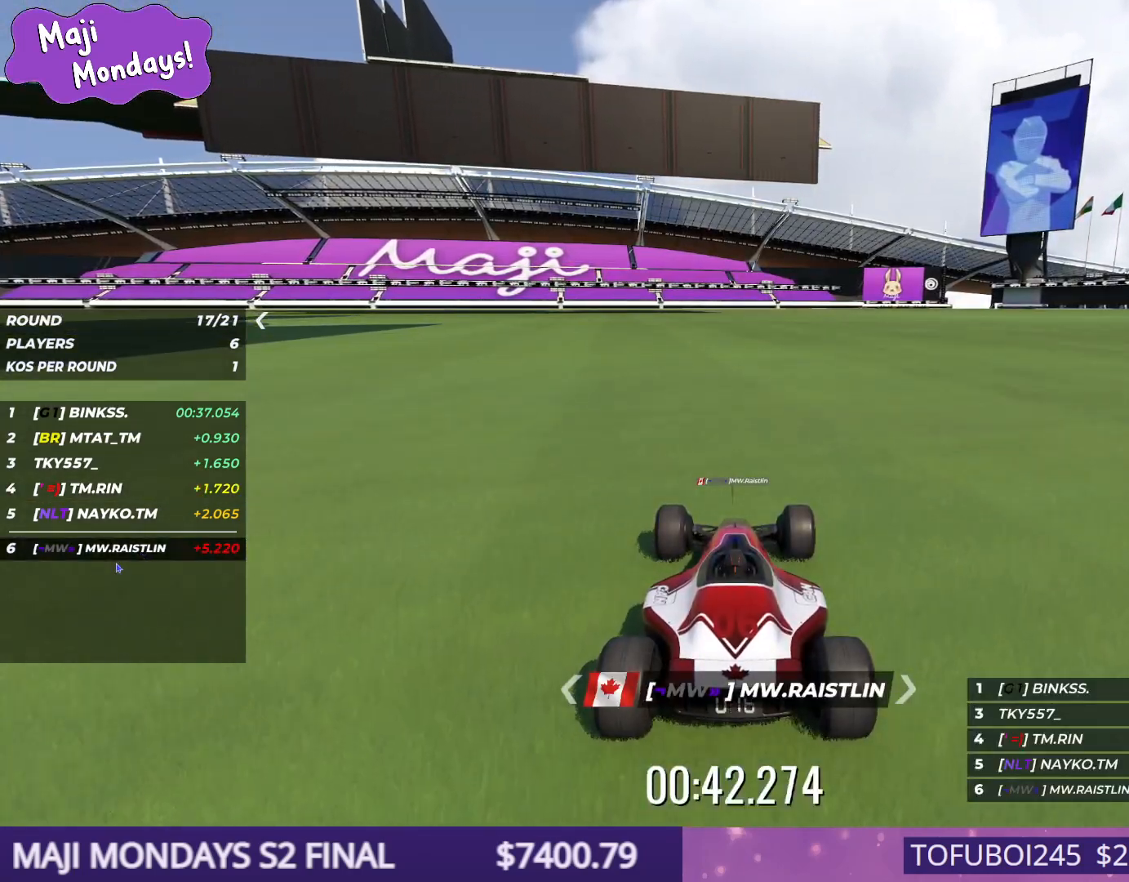
{"keys": [], "events": []}
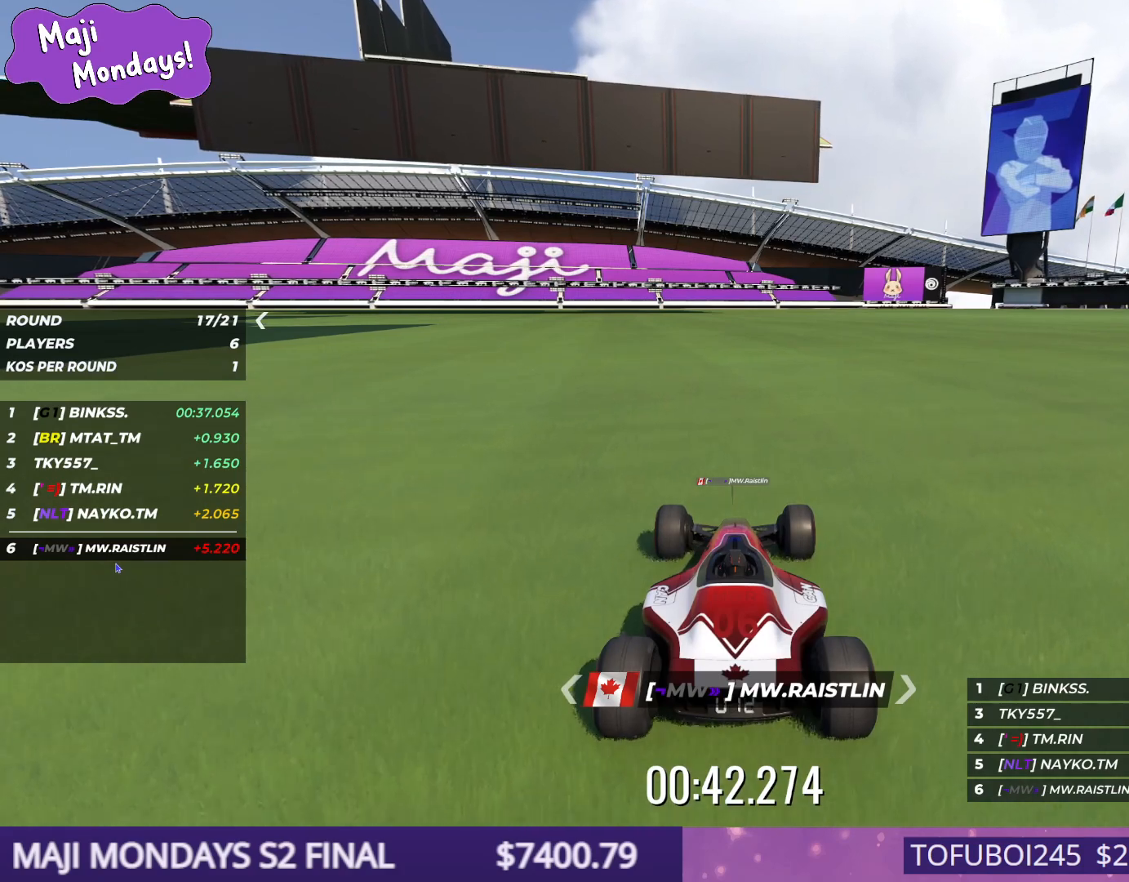
{"keys": [], "events": []}